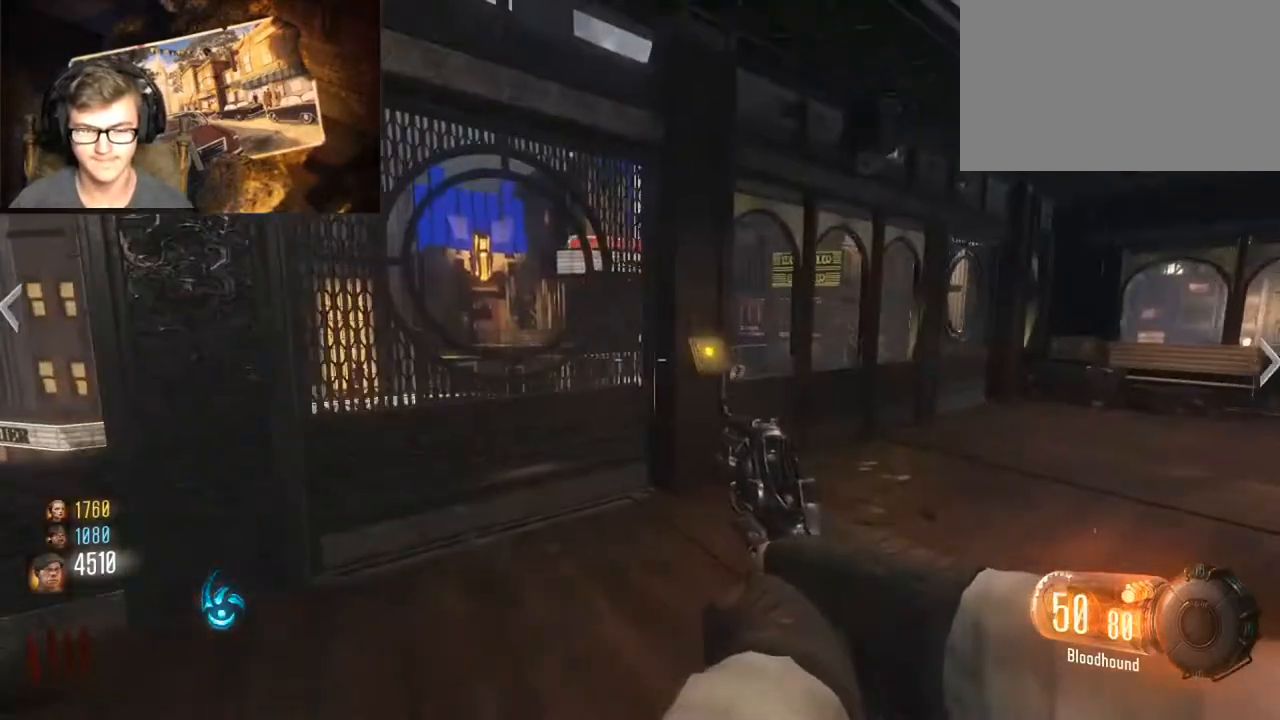
Gameplay with keyboard and mouse; each line is a JSON object with the keys and mouse buttons held at the frame after it. "events" lists presses ("down") and releases ("up") of "1", "2", "3", "4", "5", "a", "alt", "c", "caps_lock", "ctrl", "d", "e", "f", "g", "q", "r", "s", "shift", "space", "t", "tab", "v", "w", "x", "z", "mouse_left", "mouse_wheel" and "mouse_right" between this image and that frame as [ms after this image, input, new state], when the widget could be followed in between. "mouse_left", "mouse_wheel", "mouse_right" = the "left", "wheel", "right" buttons of the "mouse" list. No other keys are recorded. "wheel" means that the mouse wheel is clicked or scrolled. Not read: mouse_move.
{"keys": ["d", "shift", "w"], "mouse": [], "events": [[33, "shift", "down"], [300, "shift", "up"], [300, "w", "up"], [367, "d", "down"], [500, "shift", "down"], [500, "w", "down"]]}
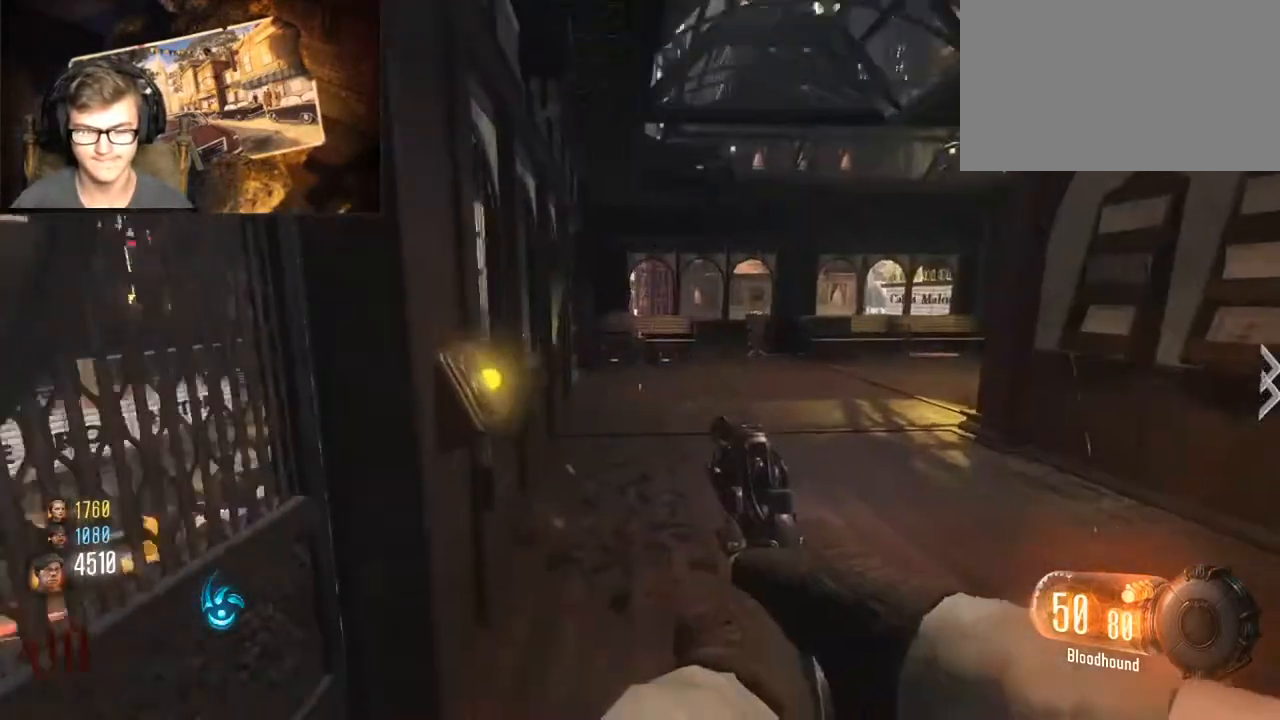
{"keys": ["w"], "mouse": [], "events": [[267, "d", "up"], [367, "space", "down"], [467, "shift", "up"], [500, "space", "up"]]}
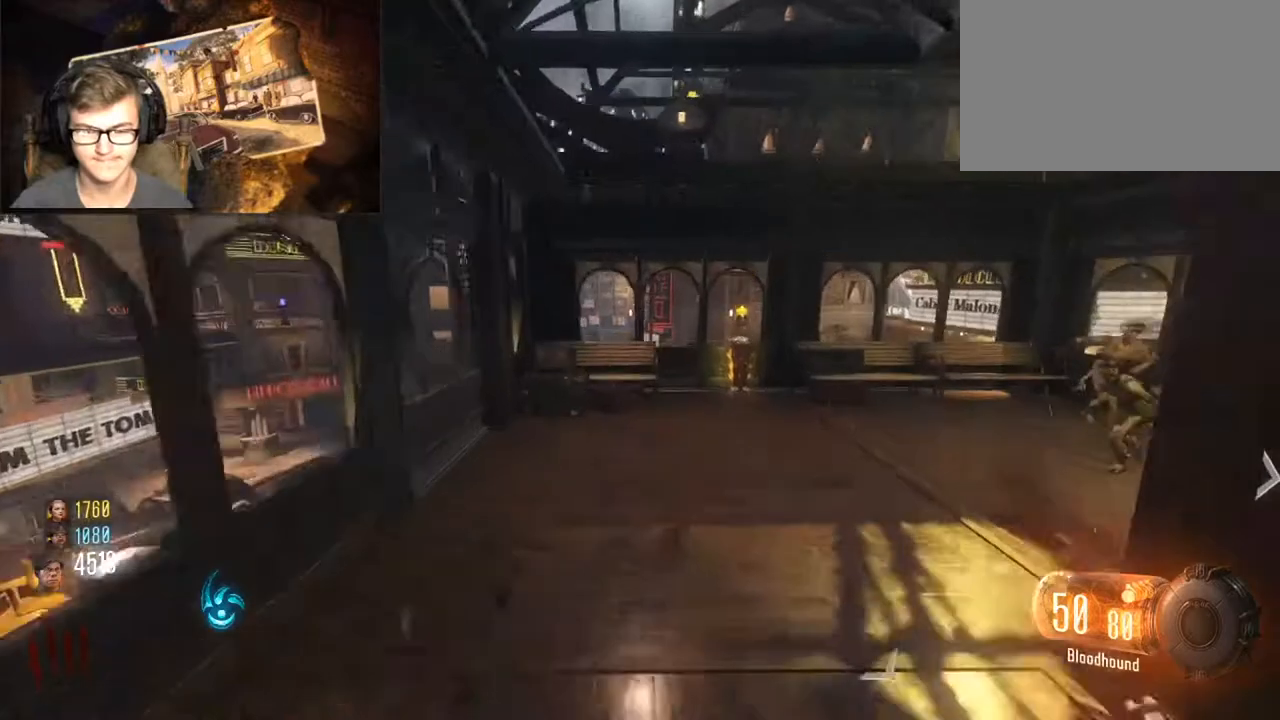
{"keys": ["a", "shift", "w"], "mouse": ["right"], "events": [[200, "shift", "down"], [333, "a", "down"], [500, "mouse_right", "down"]]}
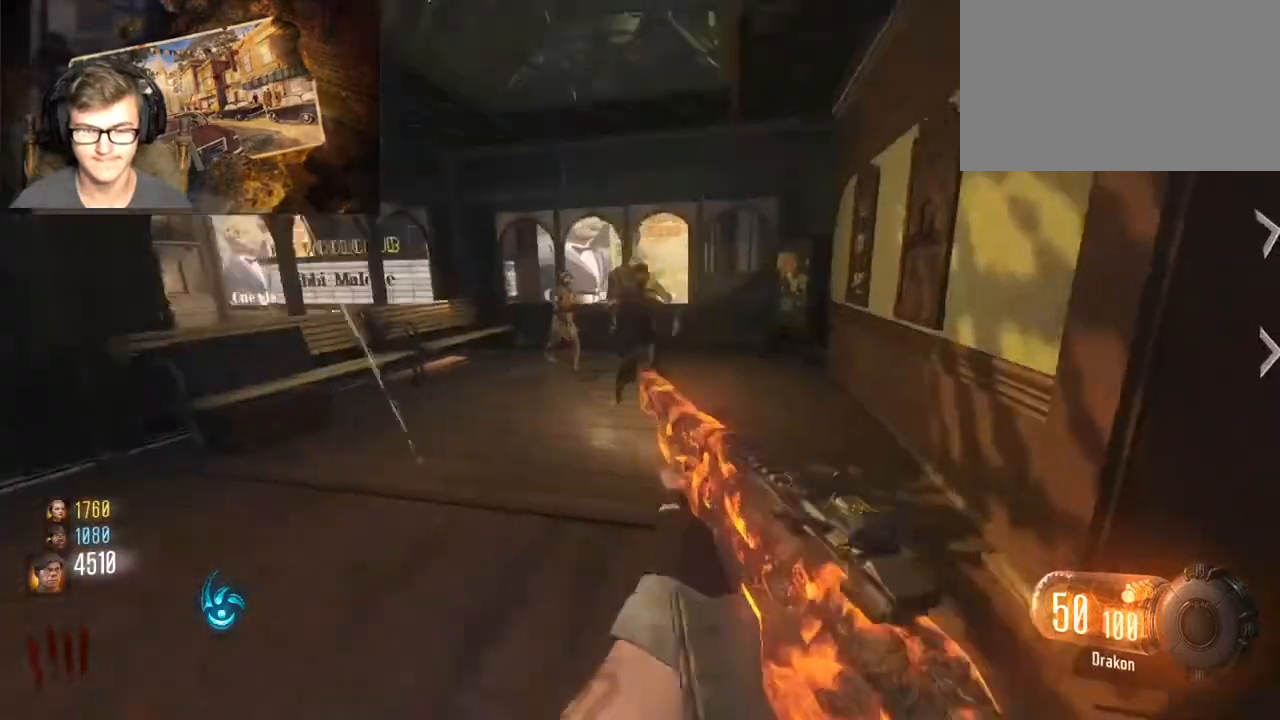
{"keys": [], "mouse": ["left", "right"], "events": [[33, "w", "up"], [67, "shift", "up"], [133, "a", "up"], [367, "mouse_left", "down"], [467, "mouse_left", "up"], [500, "mouse_left", "down"]]}
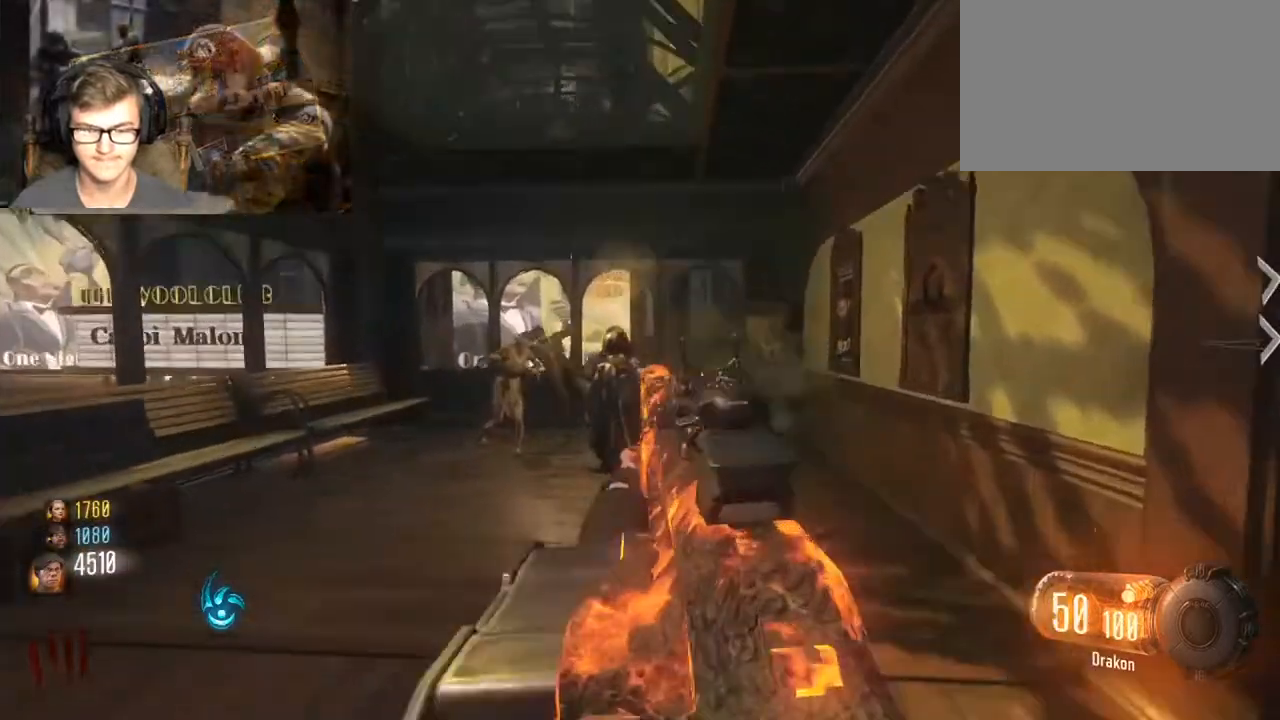
{"keys": [], "mouse": ["left", "right"], "events": [[133, "mouse_left", "up"], [200, "mouse_left", "down"], [267, "mouse_left", "up"], [333, "mouse_left", "down"], [467, "mouse_left", "up"], [500, "mouse_left", "down"]]}
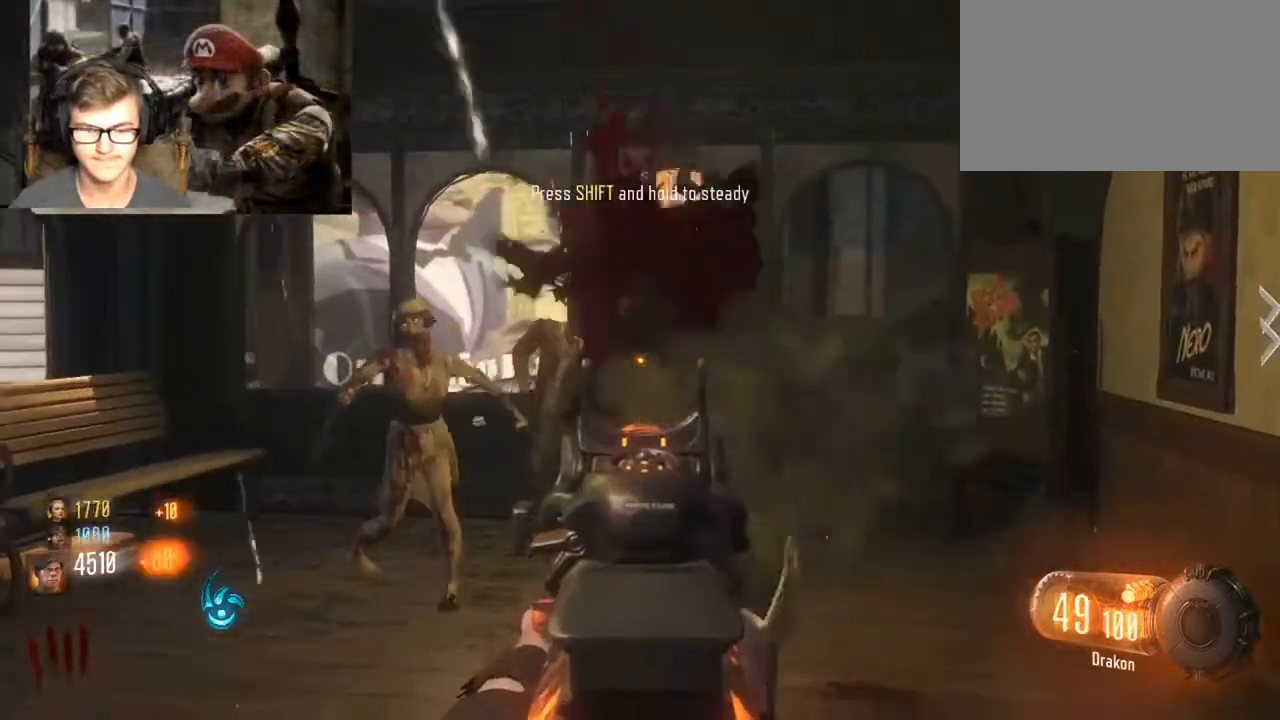
{"keys": [], "mouse": ["left", "right"], "events": [[100, "mouse_left", "up"], [200, "mouse_left", "down"], [333, "mouse_left", "up"], [400, "mouse_left", "down"]]}
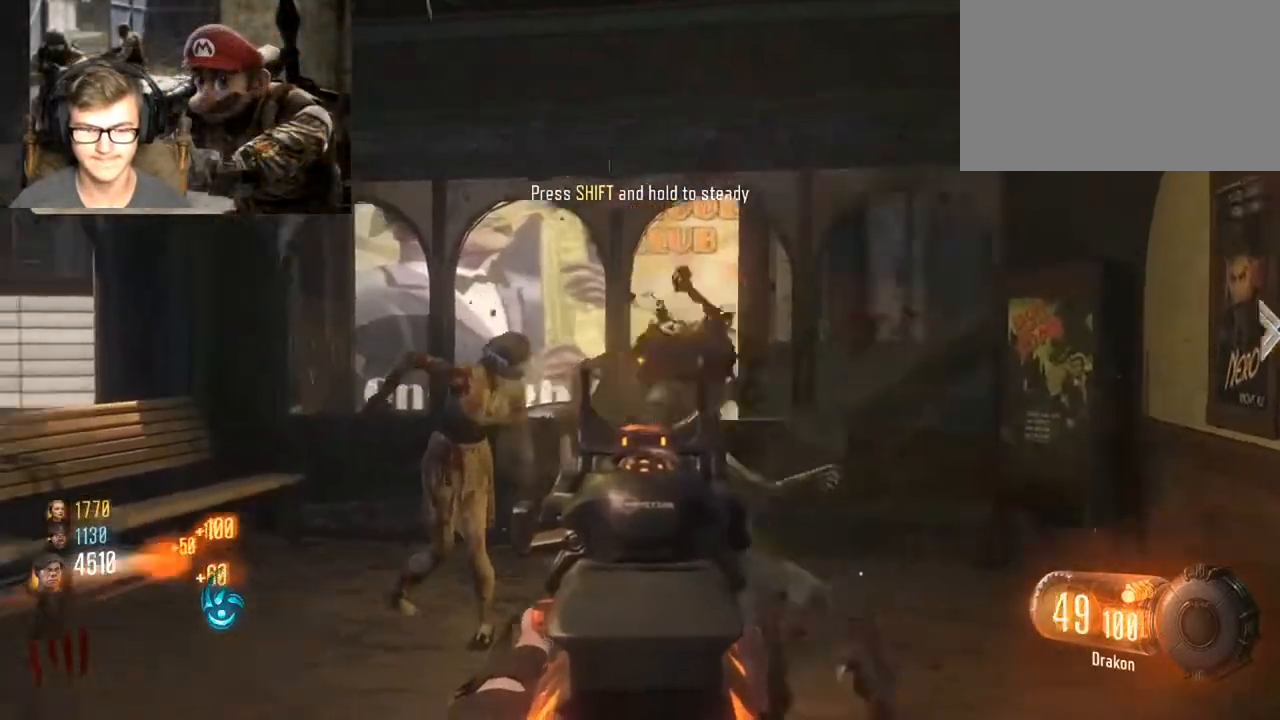
{"keys": [], "mouse": ["left", "right"], "events": [[33, "mouse_left", "up"], [67, "mouse_left", "down"], [167, "s", "down"], [233, "mouse_left", "up"], [267, "s", "up"], [300, "mouse_left", "down"], [400, "mouse_left", "up"], [500, "mouse_left", "down"]]}
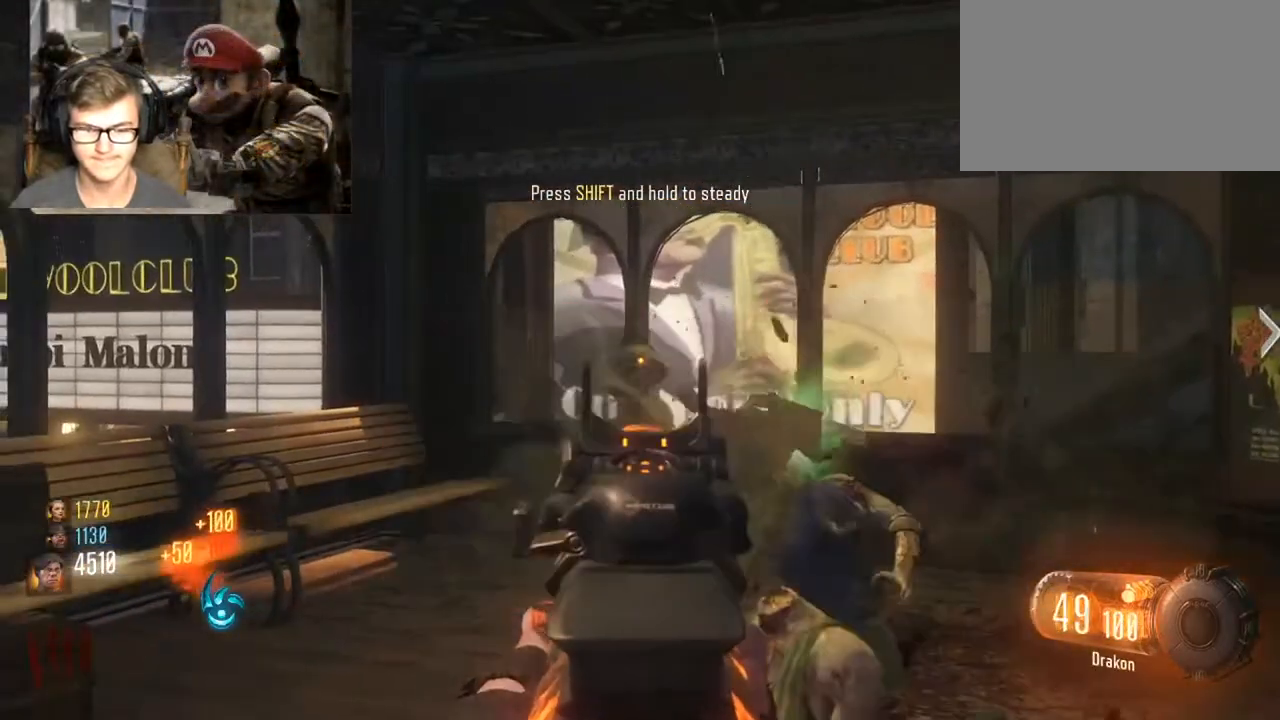
{"keys": ["shift", "w"], "mouse": [], "events": [[133, "mouse_left", "up"], [200, "mouse_left", "down"], [233, "r", "down"], [333, "mouse_left", "up"], [333, "mouse_right", "up"], [367, "r", "up"], [367, "w", "down"], [433, "shift", "down"]]}
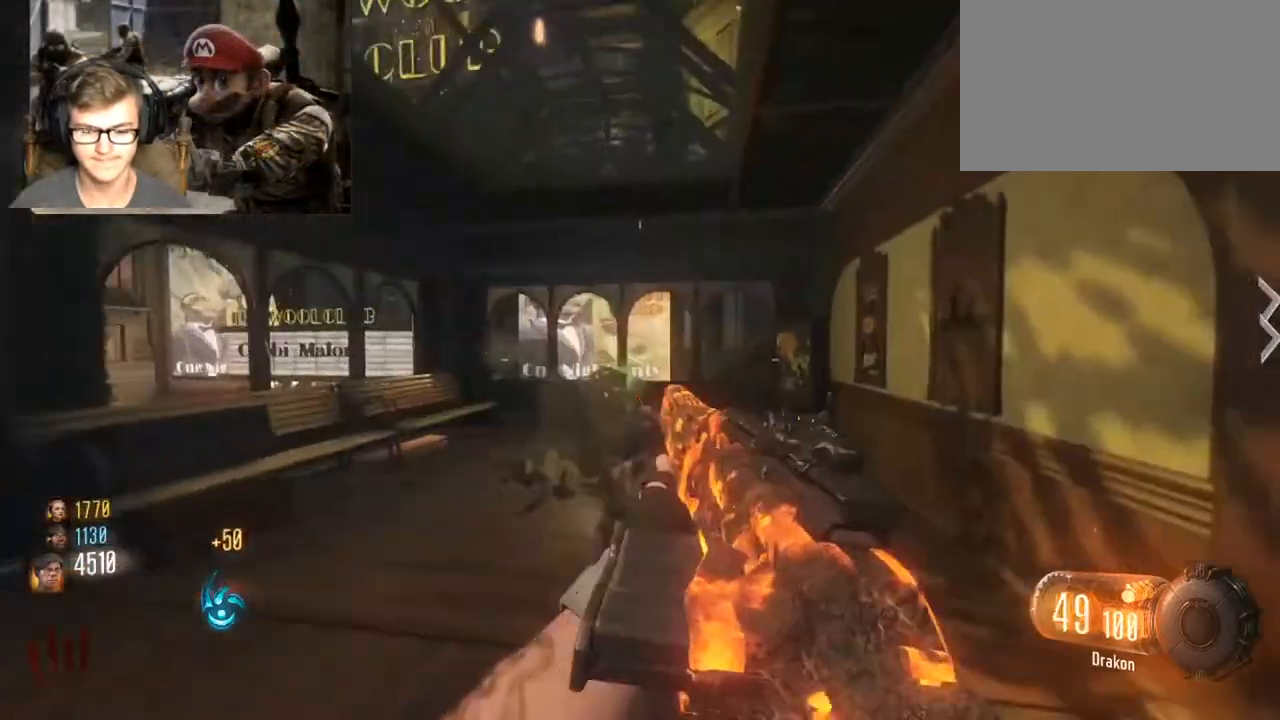
{"keys": ["w"], "mouse": [], "events": [[200, "d", "down"], [267, "d", "up"], [433, "shift", "up"]]}
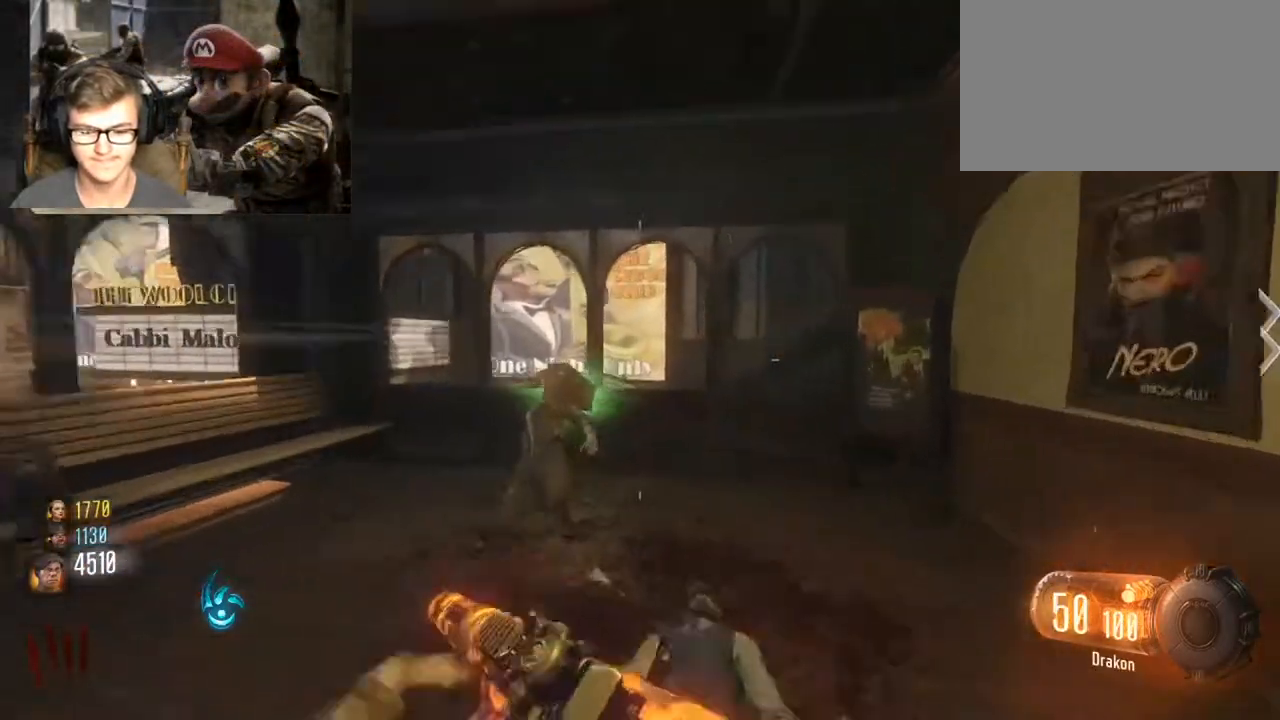
{"keys": ["a"], "mouse": [], "events": [[33, "r", "down"], [133, "r", "up"], [167, "shift", "down"], [300, "a", "down"], [467, "w", "up"], [500, "shift", "up"]]}
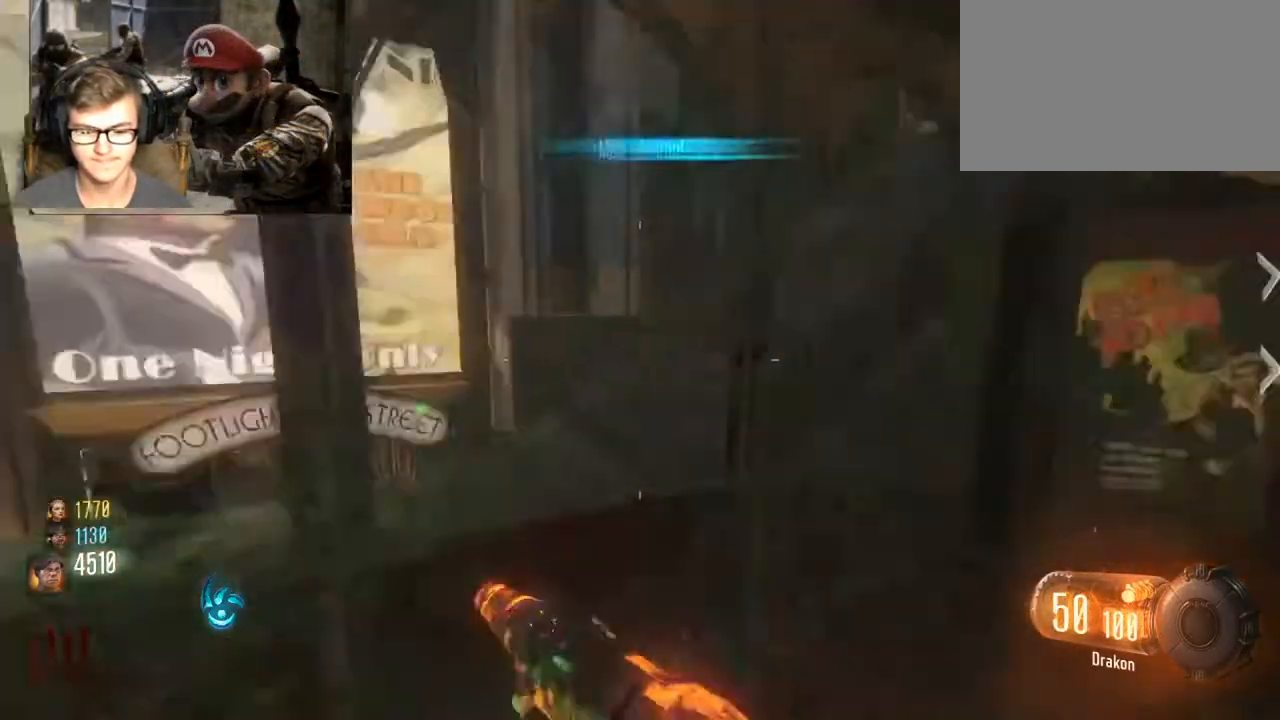
{"keys": ["shift", "w"], "mouse": [], "events": [[33, "d", "down"], [100, "a", "up"], [333, "shift", "down"], [333, "w", "down"], [433, "d", "up"]]}
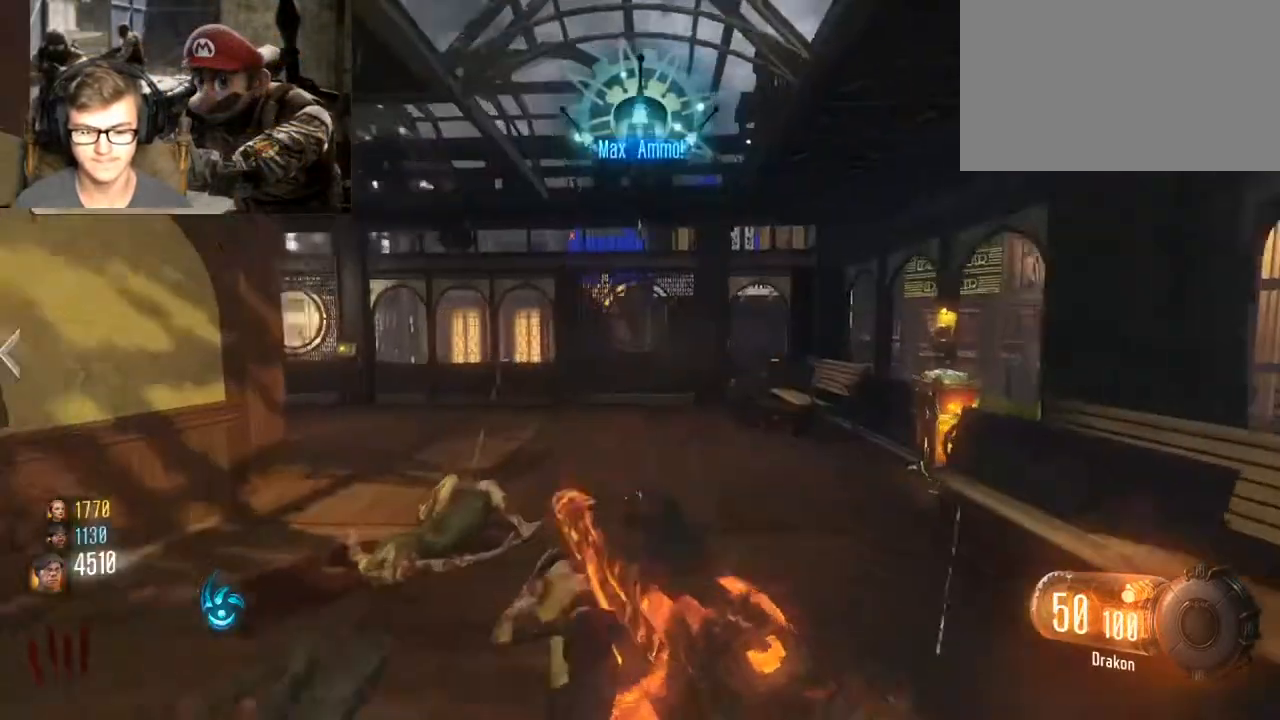
{"keys": ["shift", "w"], "mouse": [], "events": [[167, "a", "down"], [333, "a", "up"]]}
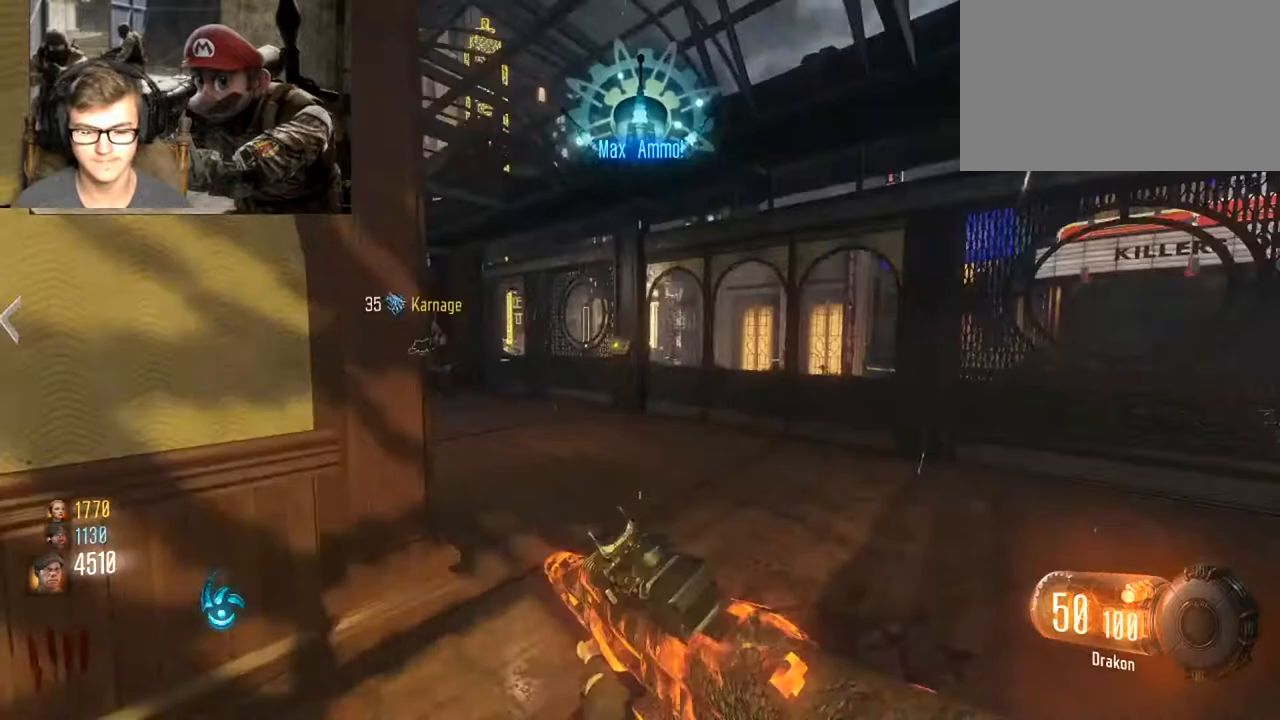
{"keys": ["shift", "space", "w"], "mouse": [], "events": [[467, "space", "down"]]}
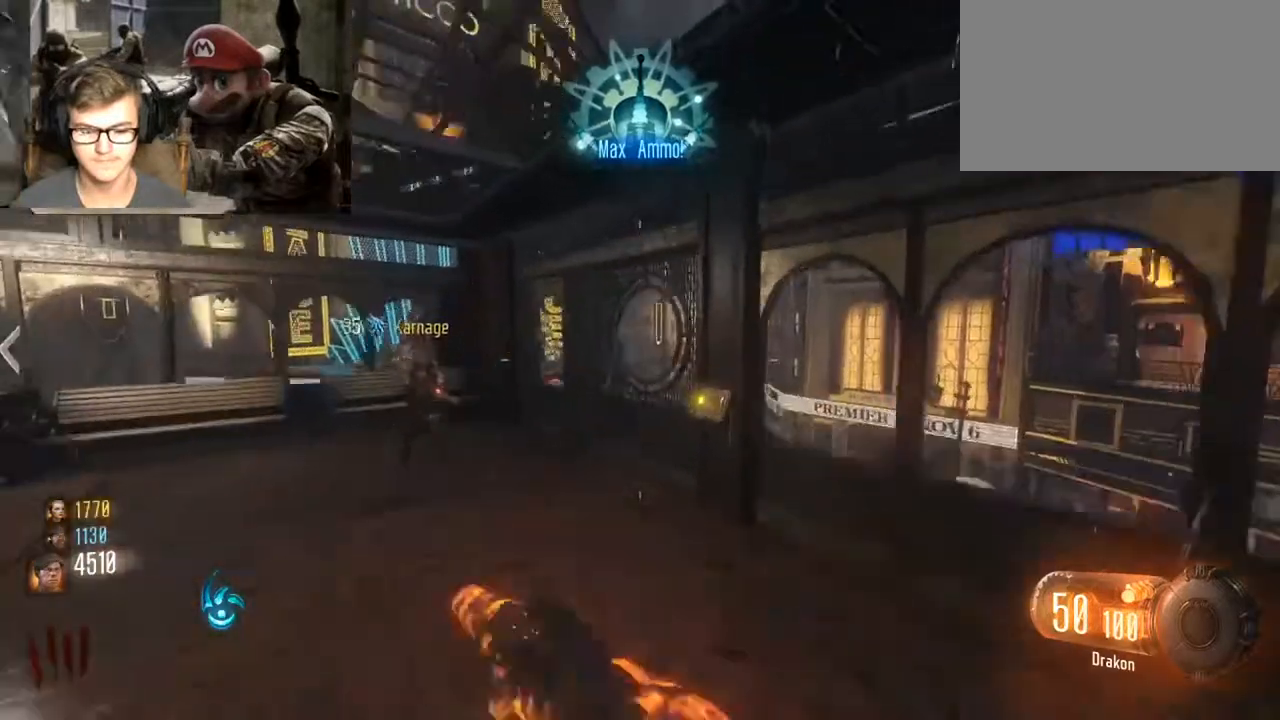
{"keys": ["shift", "w"], "mouse": [], "events": [[33, "space", "up"], [100, "shift", "up"], [333, "shift", "down"]]}
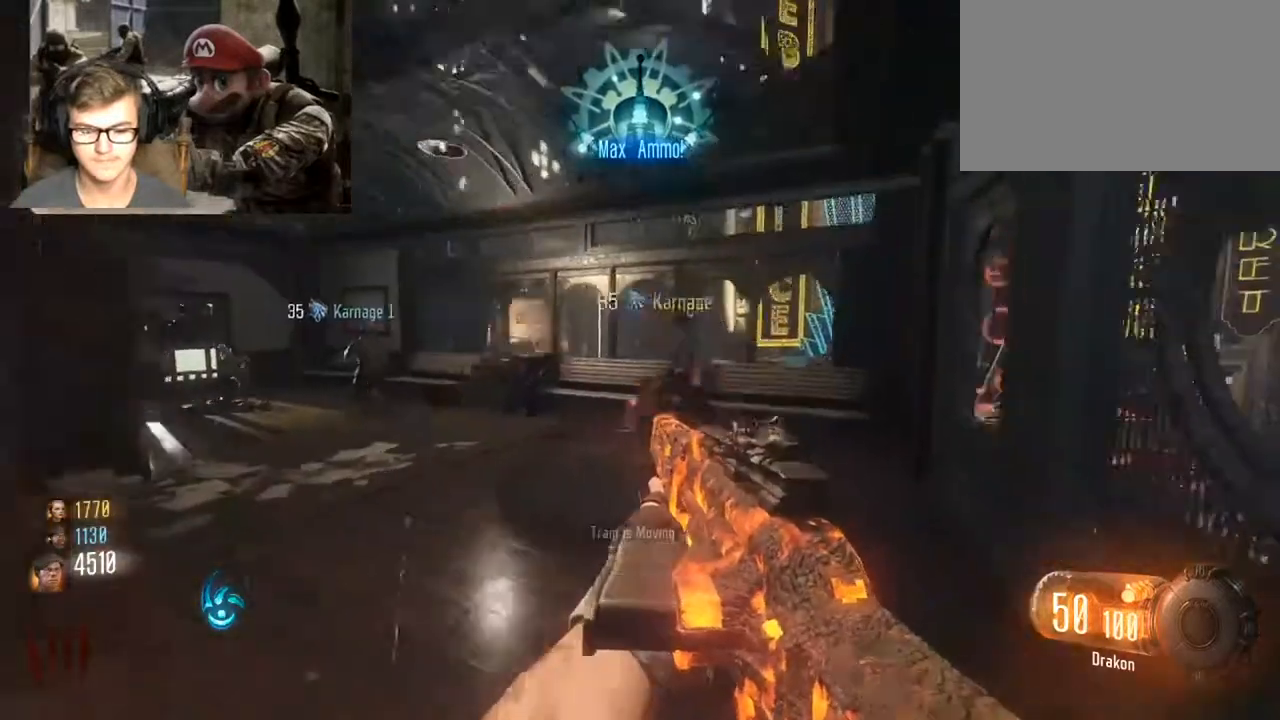
{"keys": [], "mouse": [], "events": [[100, "shift", "up"], [267, "d", "down"], [333, "w", "up"], [500, "d", "up"]]}
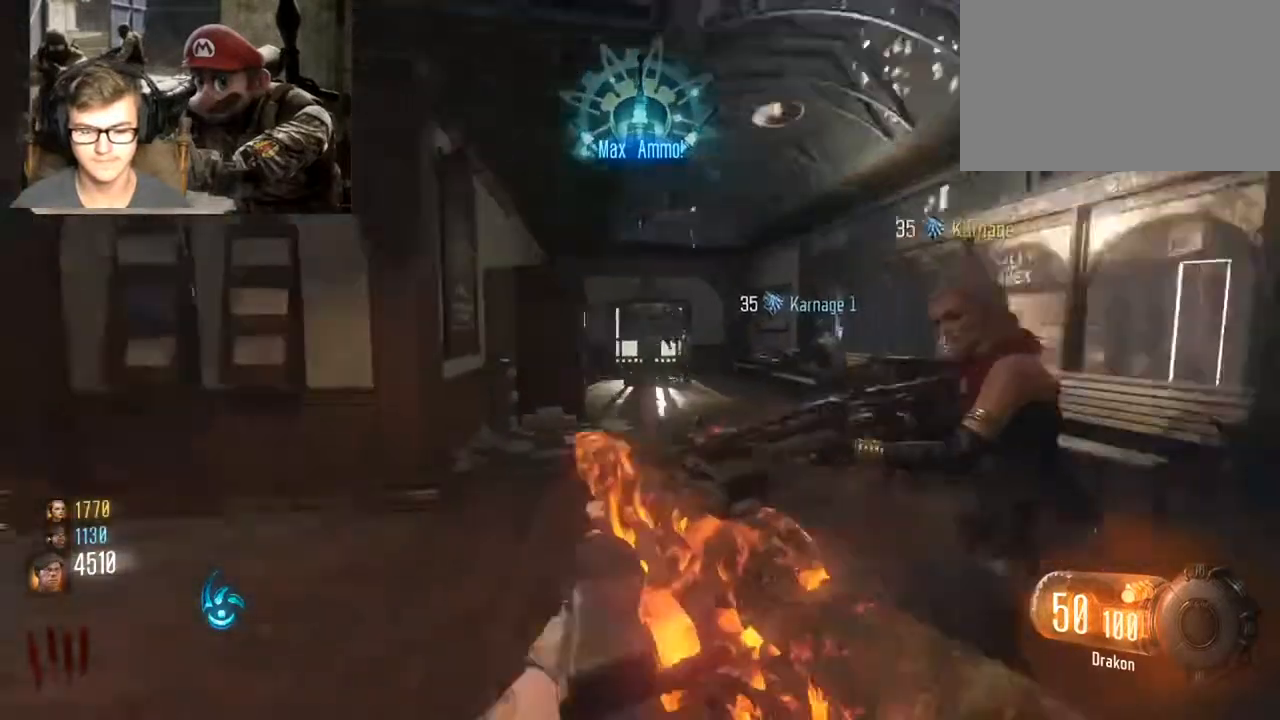
{"keys": ["a"], "mouse": [], "events": [[67, "w", "down"], [233, "shift", "down"], [233, "w", "up"], [300, "shift", "up"], [367, "a", "down"]]}
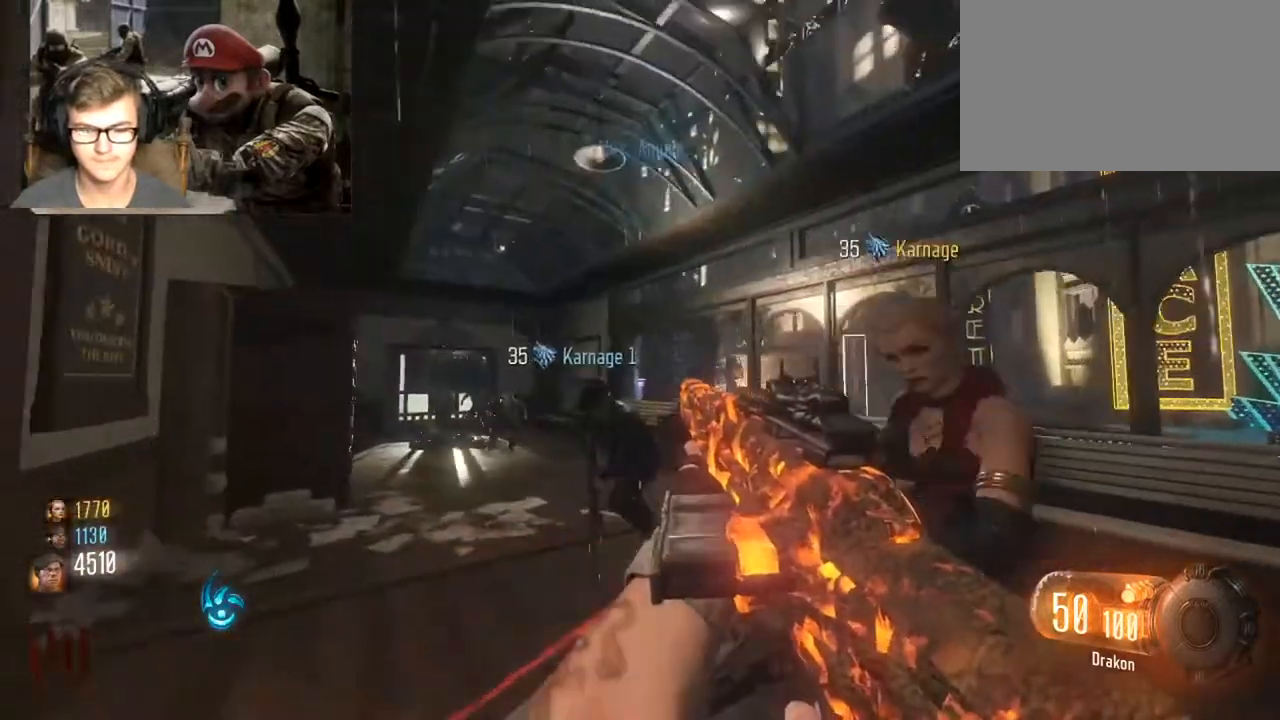
{"keys": ["d"], "mouse": ["right"], "events": [[33, "a", "up"], [333, "mouse_right", "down"], [367, "w", "down"], [433, "d", "down"], [467, "w", "up"]]}
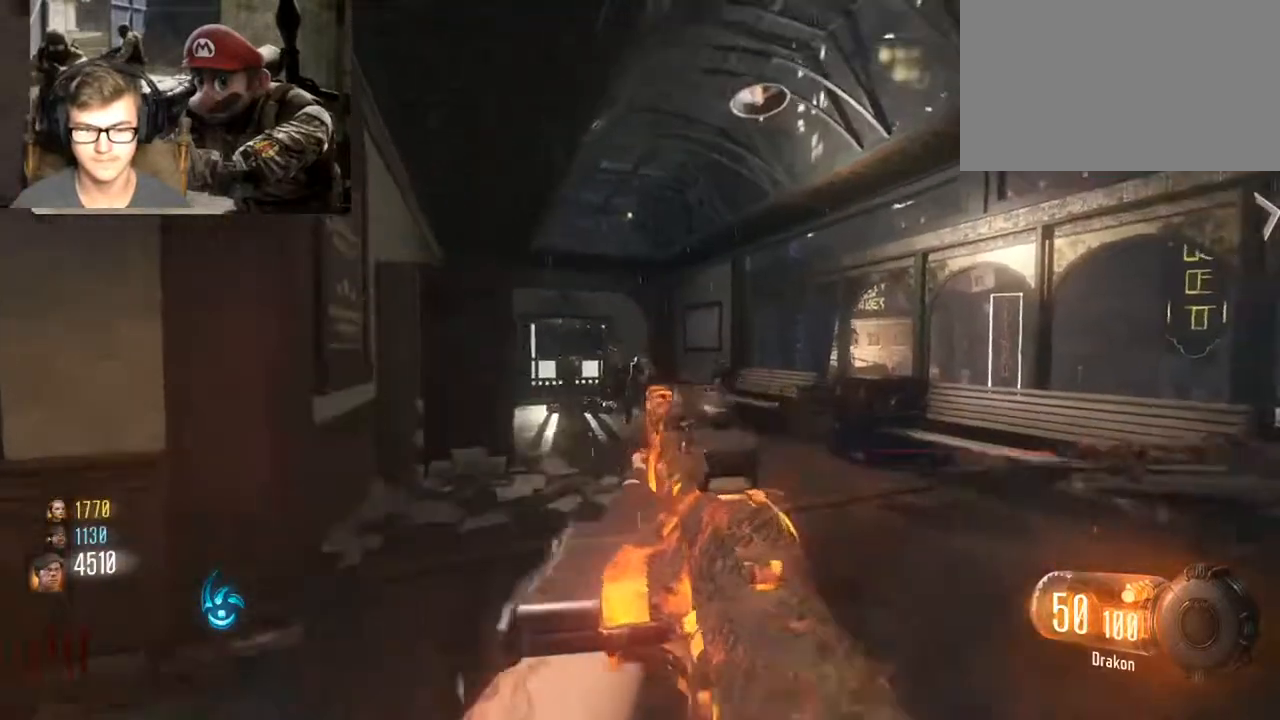
{"keys": [], "mouse": ["right"], "events": [[67, "d", "up"], [200, "mouse_left", "down"], [300, "mouse_left", "up"], [333, "mouse_left", "down"], [500, "mouse_left", "up"]]}
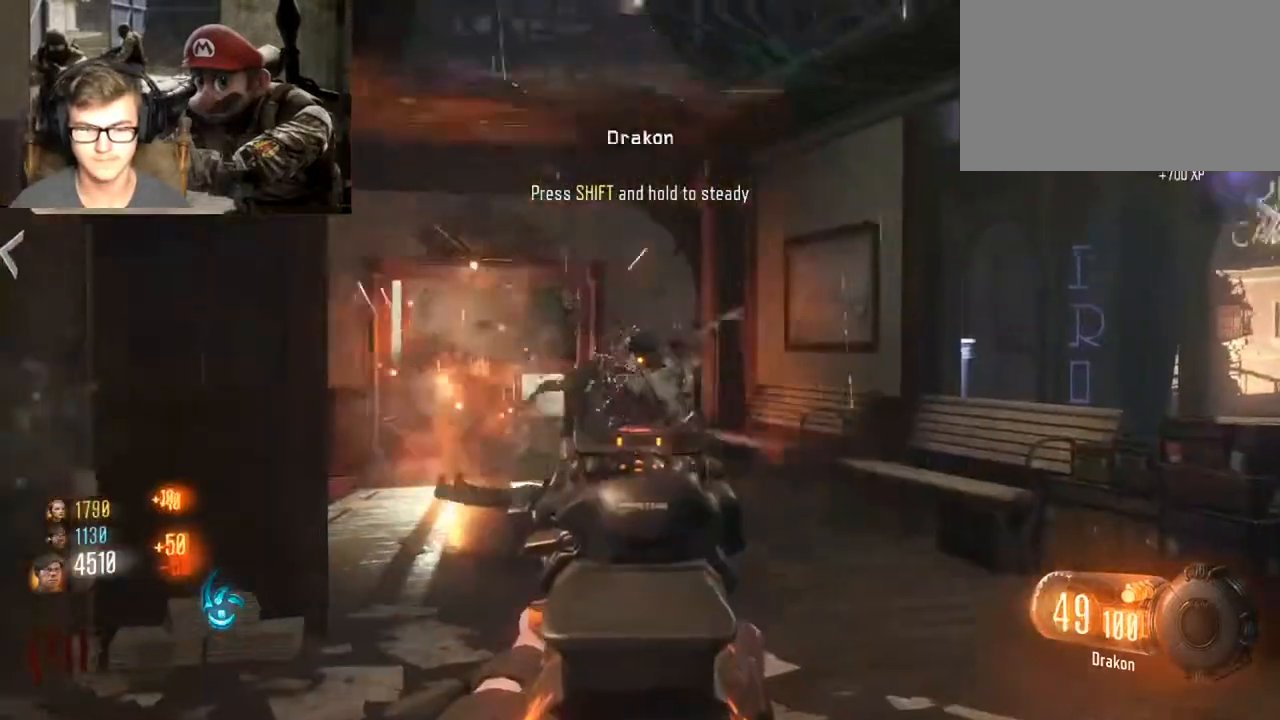
{"keys": ["r"], "mouse": [], "events": [[67, "mouse_left", "down"], [167, "a", "down"], [167, "mouse_left", "up"], [267, "mouse_left", "down"], [300, "a", "up"], [367, "mouse_left", "up"], [400, "mouse_right", "up"], [467, "r", "down"]]}
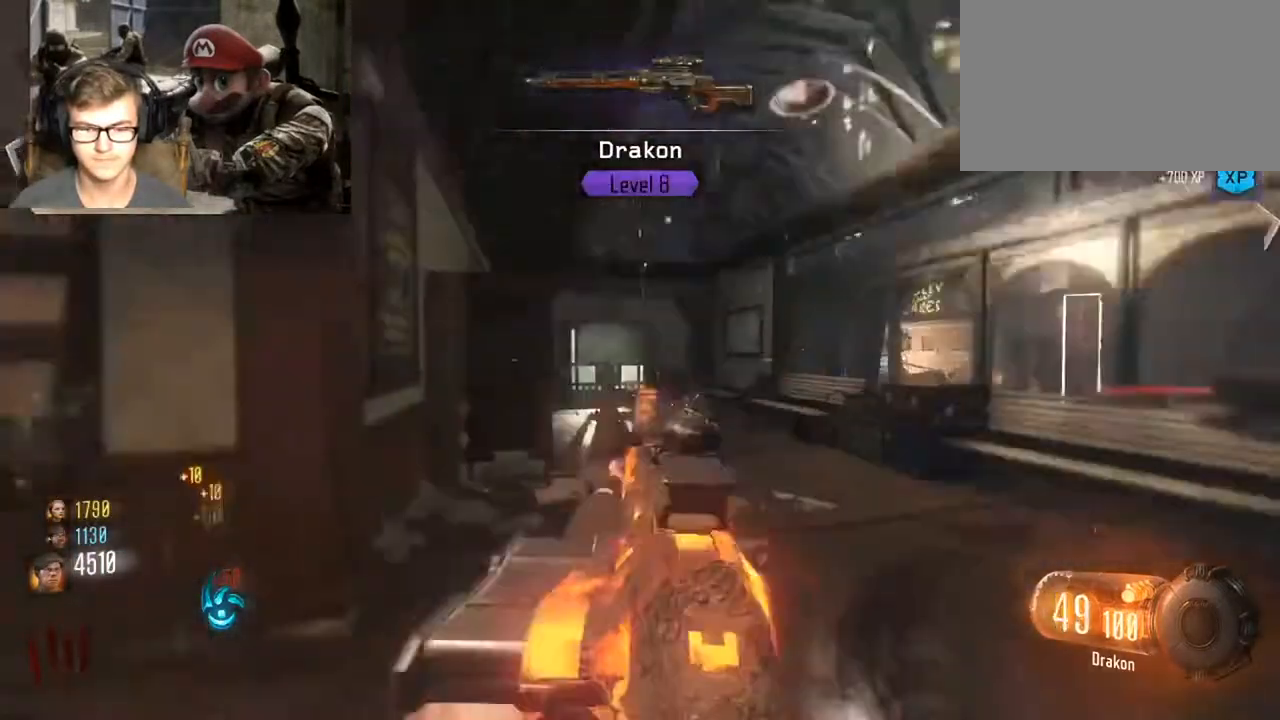
{"keys": ["w"], "mouse": [], "events": [[100, "r", "up"], [100, "w", "down"], [233, "shift", "down"], [333, "a", "down"], [500, "a", "up"], [500, "shift", "up"]]}
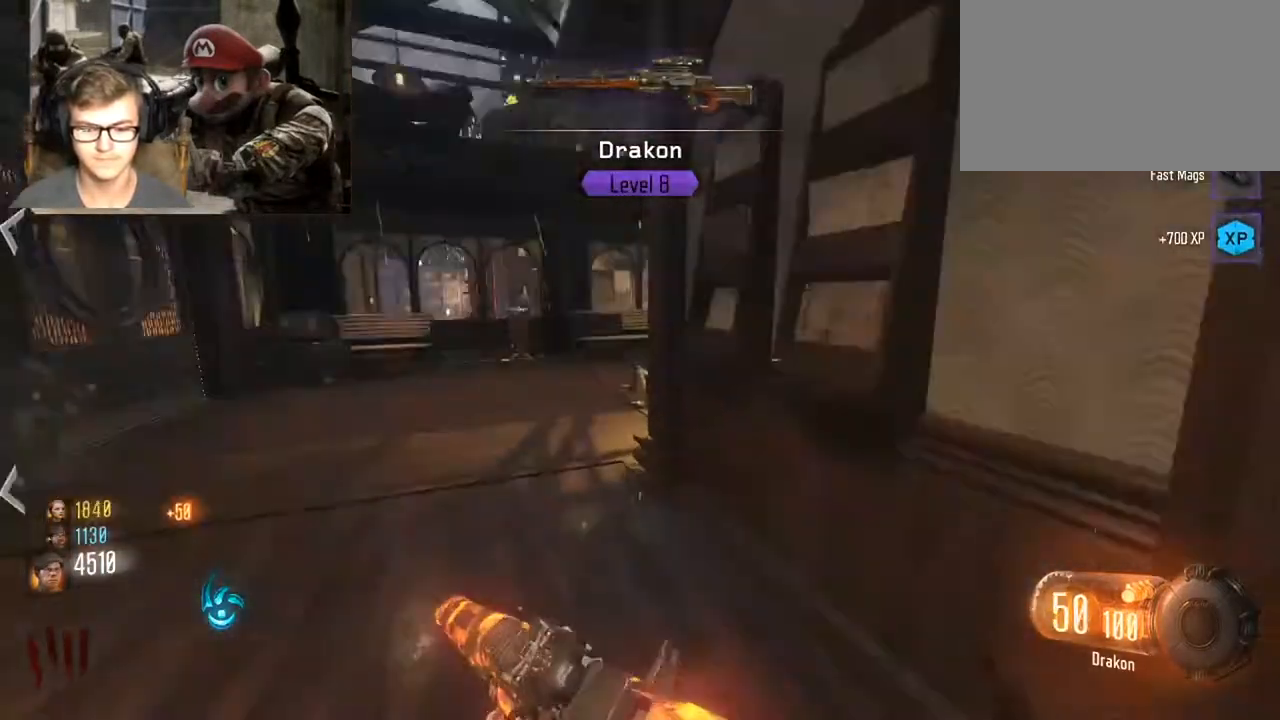
{"keys": ["d"], "mouse": [], "events": [[100, "w", "up"], [267, "d", "down"]]}
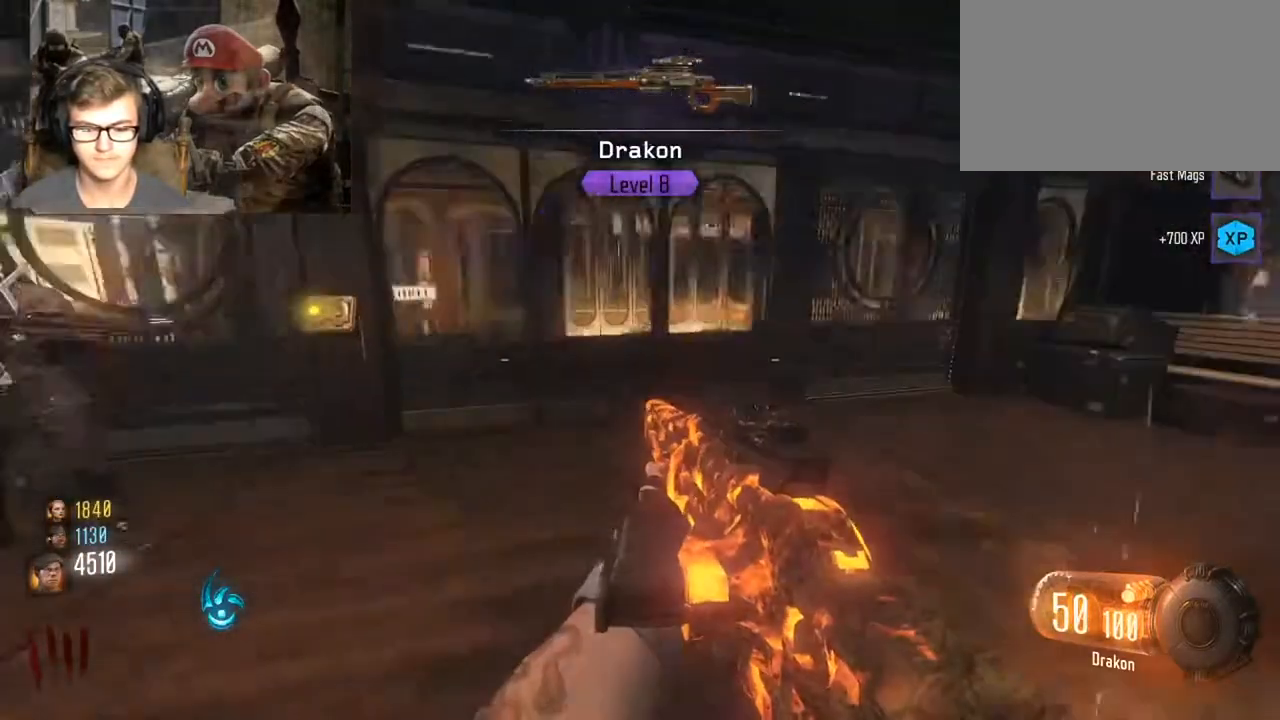
{"keys": ["shift", "w"], "mouse": [], "events": [[267, "d", "up"], [267, "w", "down"], [300, "shift", "down"]]}
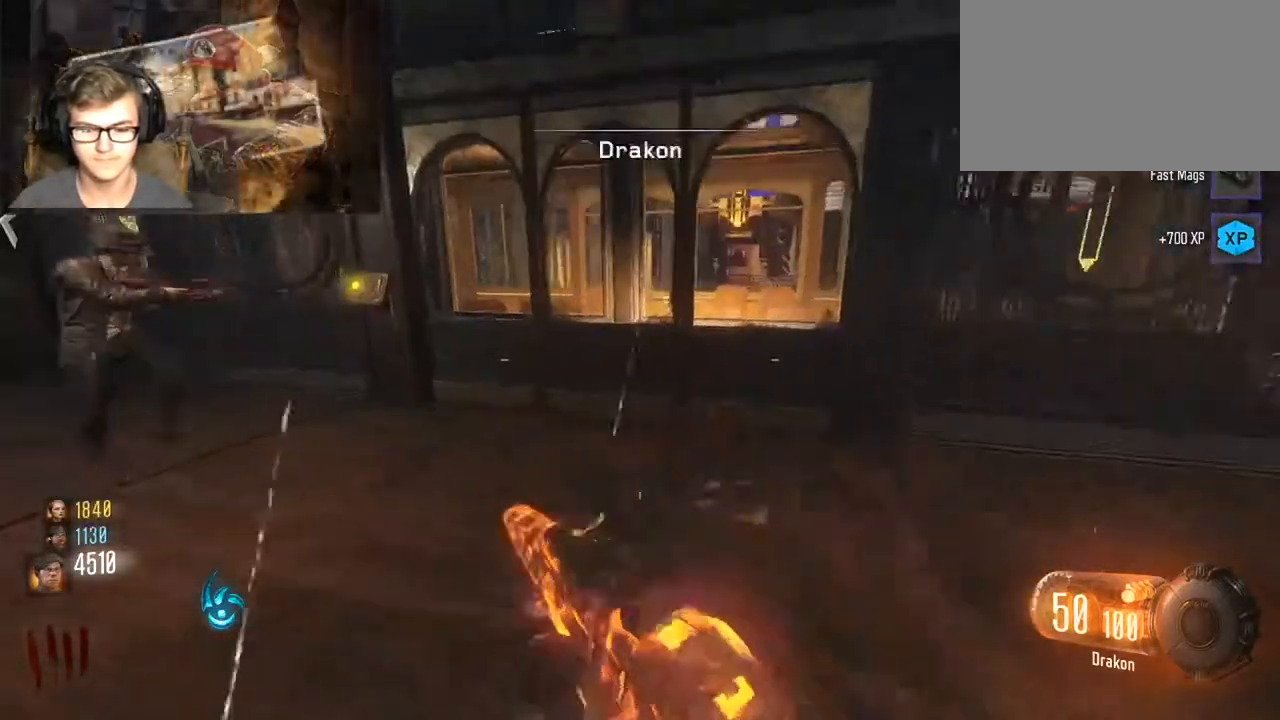
{"keys": ["d"], "mouse": [], "events": [[33, "a", "down"], [200, "w", "up"], [267, "a", "up"], [267, "shift", "up"], [333, "d", "down"]]}
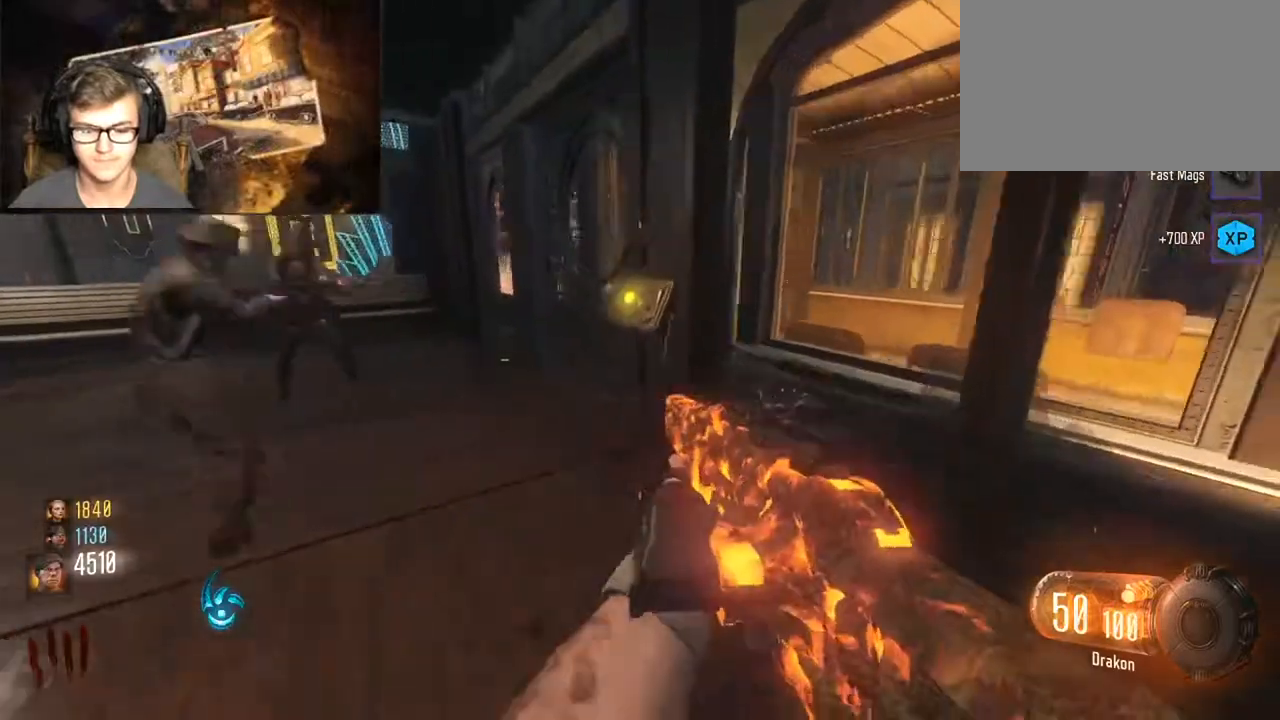
{"keys": ["d"], "mouse": [], "events": [[67, "s", "down"], [167, "d", "up"], [267, "s", "up"], [300, "a", "down"], [400, "a", "up"], [400, "d", "down"]]}
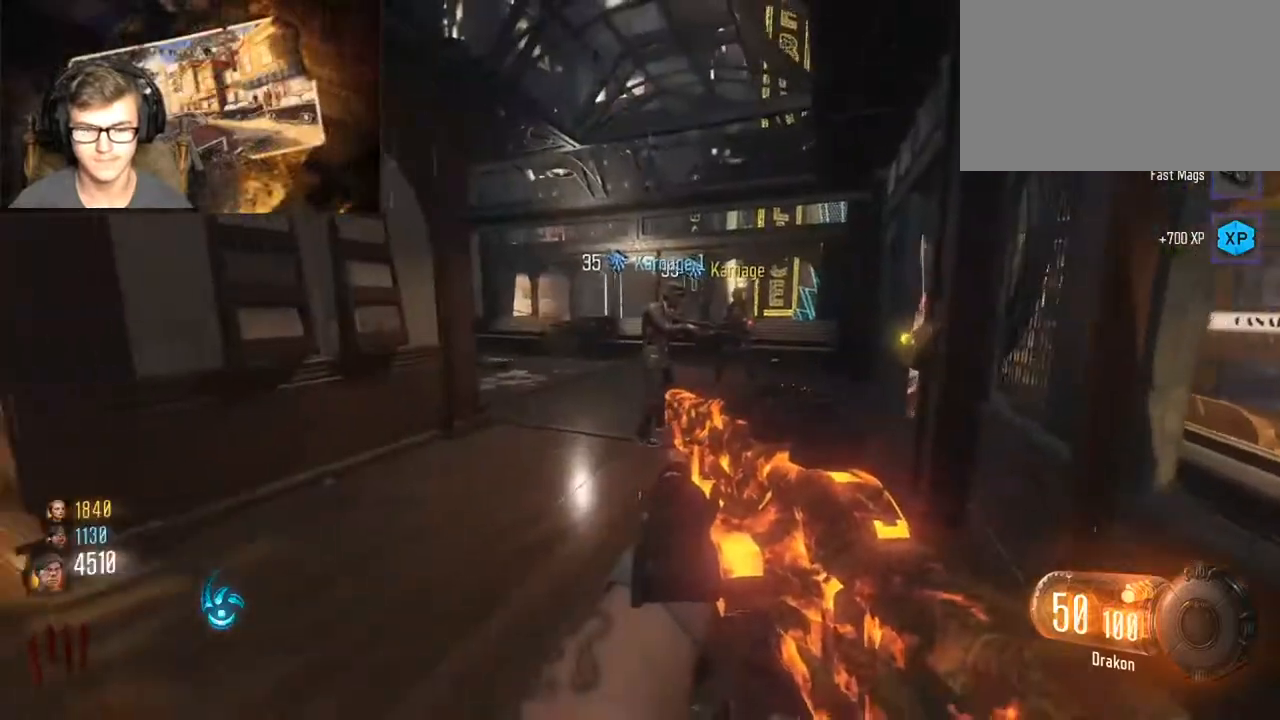
{"keys": ["a", "shift"], "mouse": [], "events": [[67, "d", "up"], [133, "a", "down"], [167, "mouse_right", "down"], [267, "a", "up"], [300, "mouse_right", "up"], [400, "a", "down"], [467, "shift", "down"]]}
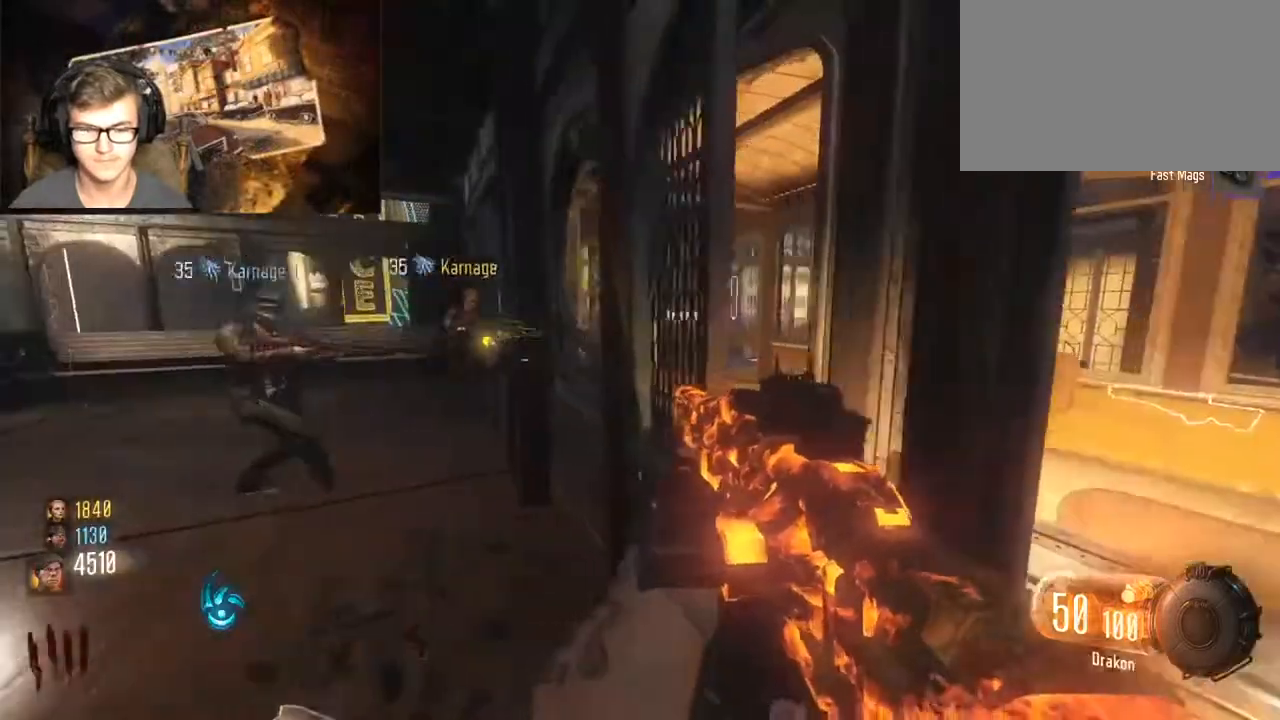
{"keys": ["a", "w"], "mouse": [], "events": [[133, "w", "down"], [467, "shift", "up"]]}
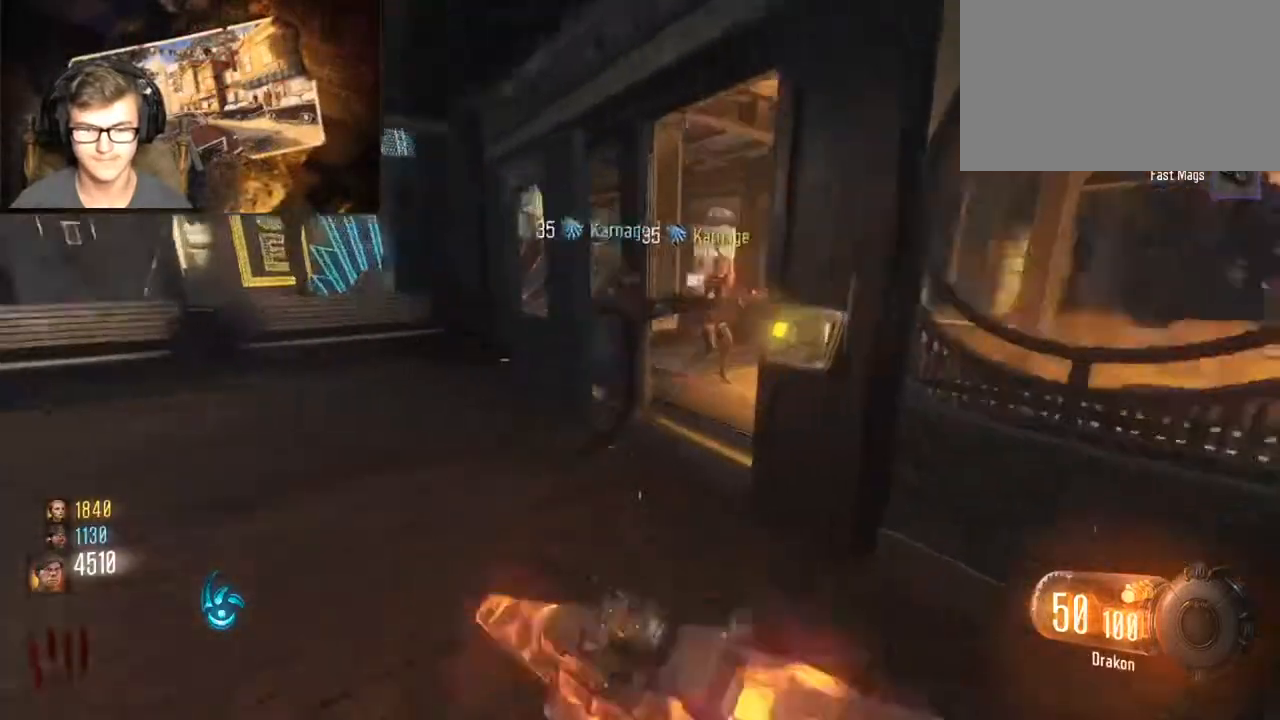
{"keys": ["shift", "w"], "mouse": [], "events": [[67, "shift", "down"], [333, "a", "up"]]}
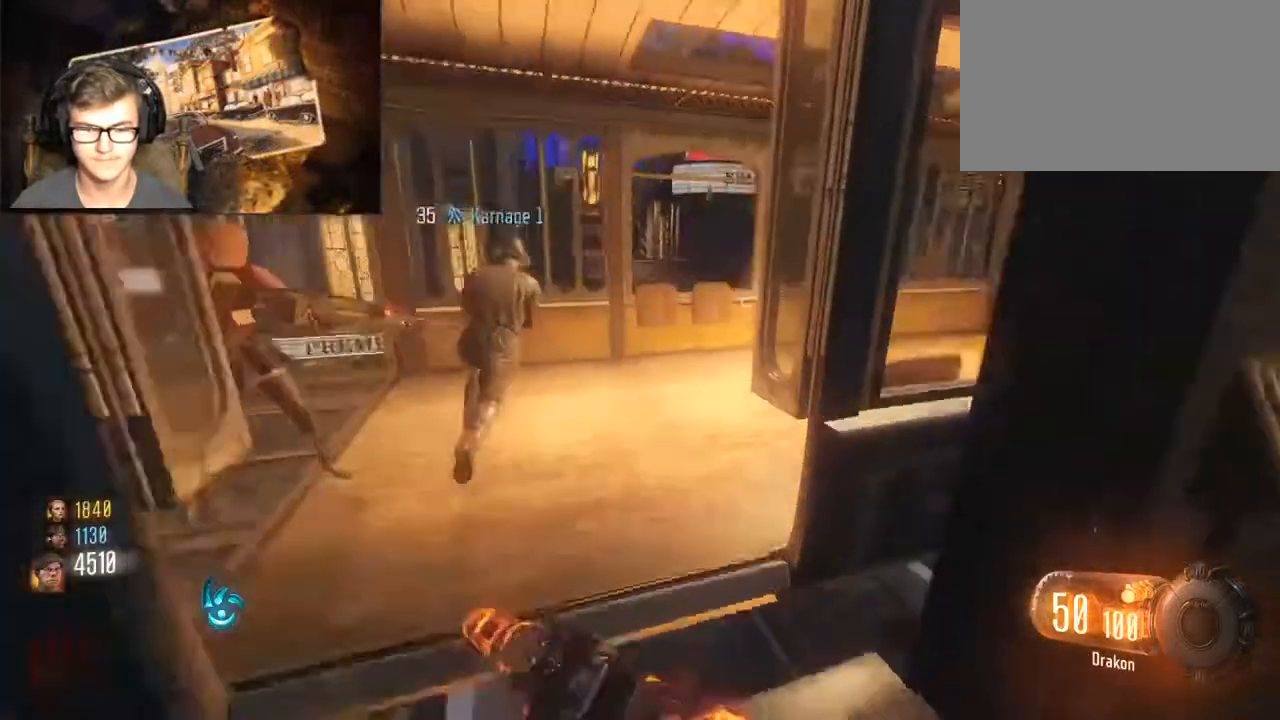
{"keys": ["shift", "w"], "mouse": [], "events": [[233, "a", "down"], [367, "a", "up"]]}
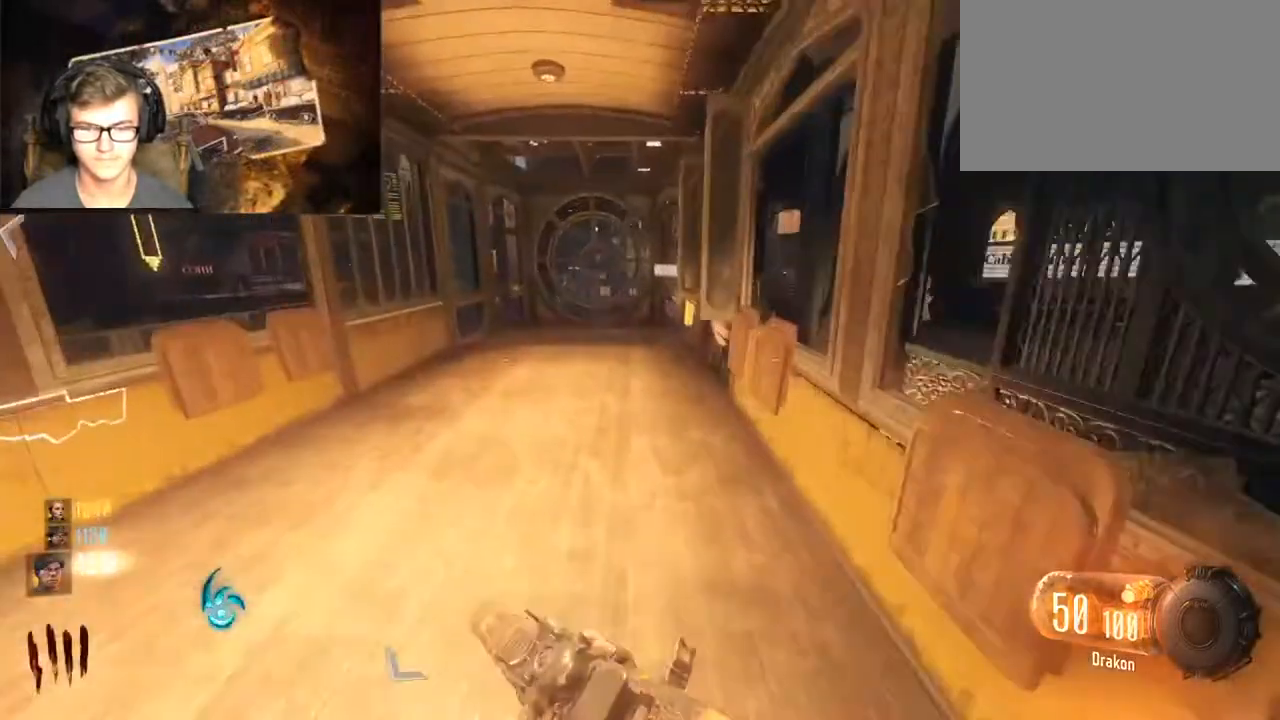
{"keys": ["shift", "w"], "mouse": [], "events": []}
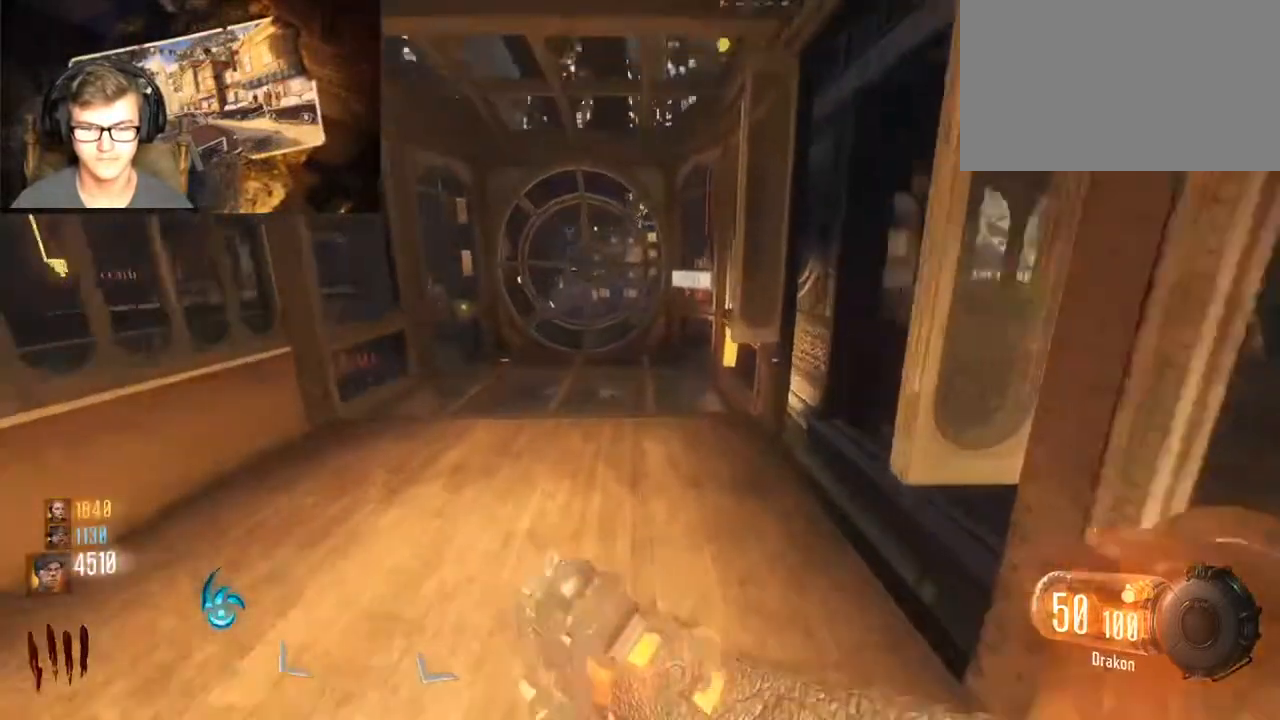
{"keys": ["shift", "w"], "mouse": [], "events": [[67, "a", "down"], [333, "a", "up"]]}